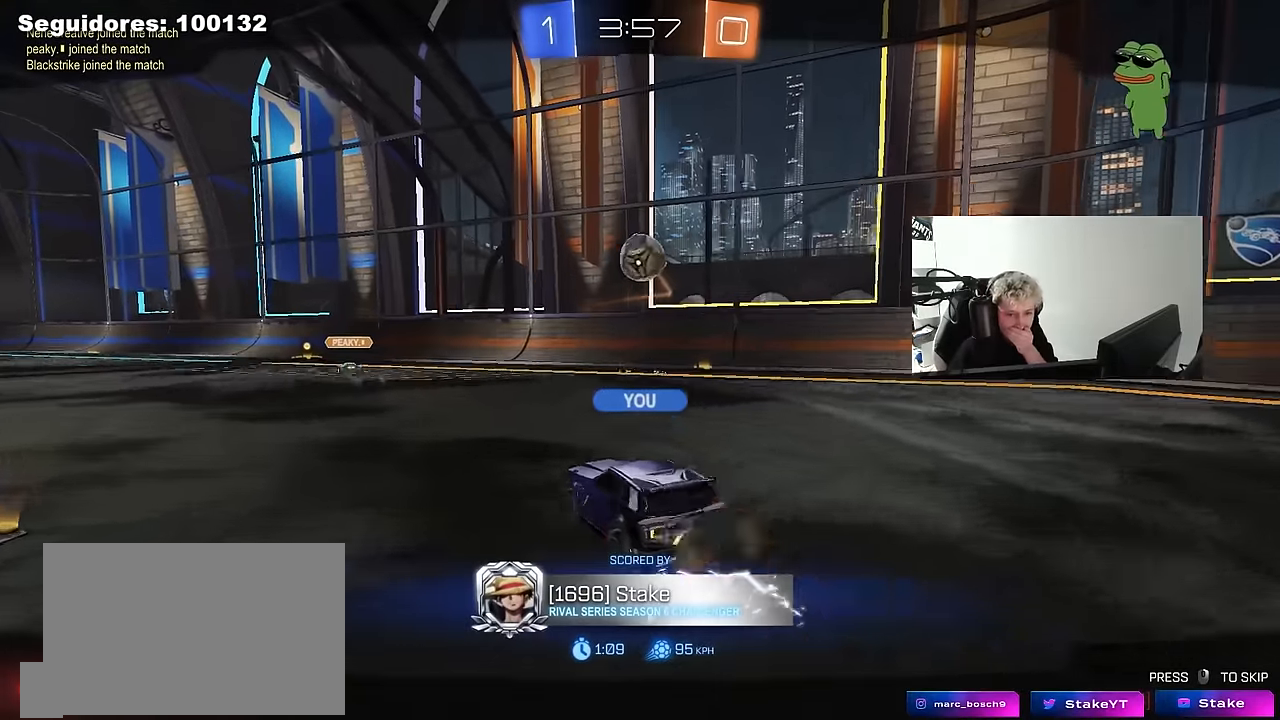
Gameplay with keyboard and mouse; each line is a JSON object with the keys and mouse buttons held at the frame after it. "events" lists presses ("down") and releases ("up") of "1", "2", "3", "4", "5", "a", "alt", "c", "caps_lock", "ctrl", "d", "e", "f", "g", "q", "r", "s", "shift", "space", "t", "tab", "v", "w", "x", "z", "mouse_left", "mouse_wheel" and "mouse_right" between this image and that frame as [ms after this image, input, new state], when the widget could be followed in between. "mouse_left", "mouse_wheel", "mouse_right" = the "left", "wheel", "right" buttons of the "mouse" list. No other keys are recorded. "wheel" means that the mouse wheel is clicked or scrolled. "mouse_move" is the direction in which the mouse moves at that frame (one of eight, or "still"), when it could be read.
{"keys": [], "mouse": [], "mouse_move": "still", "events": [[33, "mouse_right", "down"], [217, "mouse_right", "up"], [317, "mouse_right", "down"], [500, "mouse_right", "up"]]}
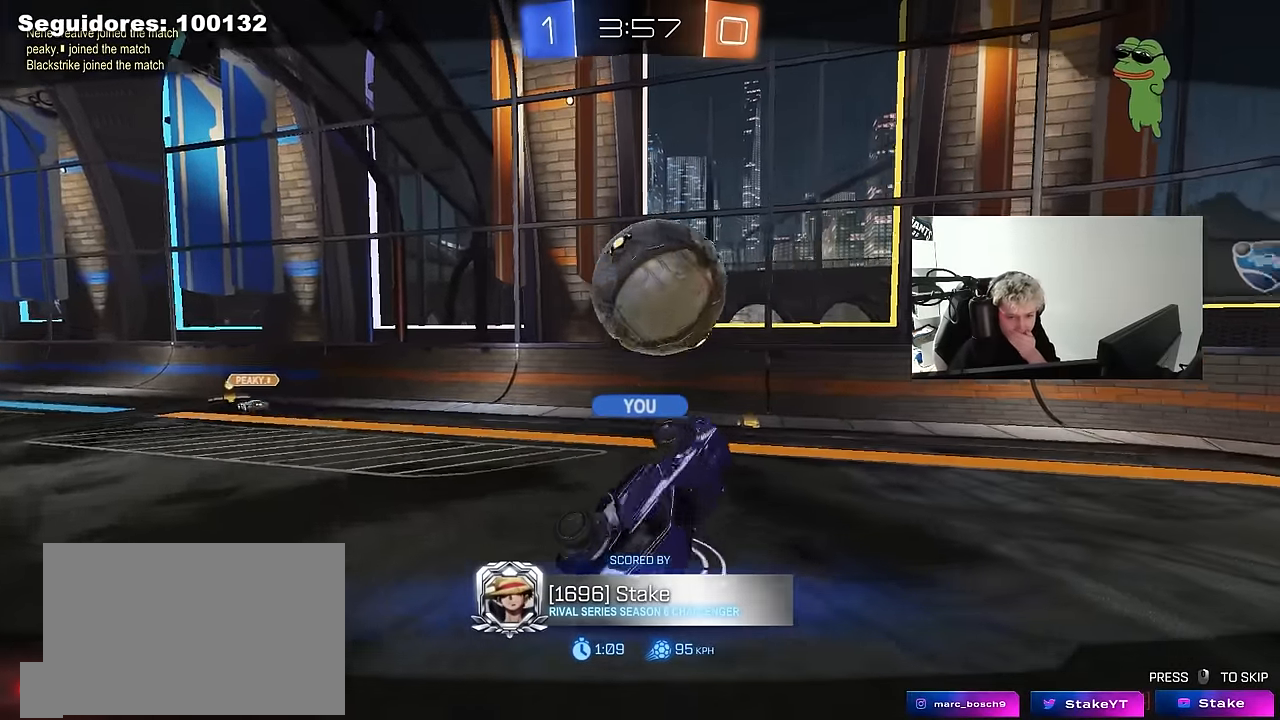
{"keys": [], "mouse": ["right"], "mouse_move": "still", "events": [[83, "mouse_right", "down"], [283, "mouse_right", "up"], [333, "mouse_right", "down"]]}
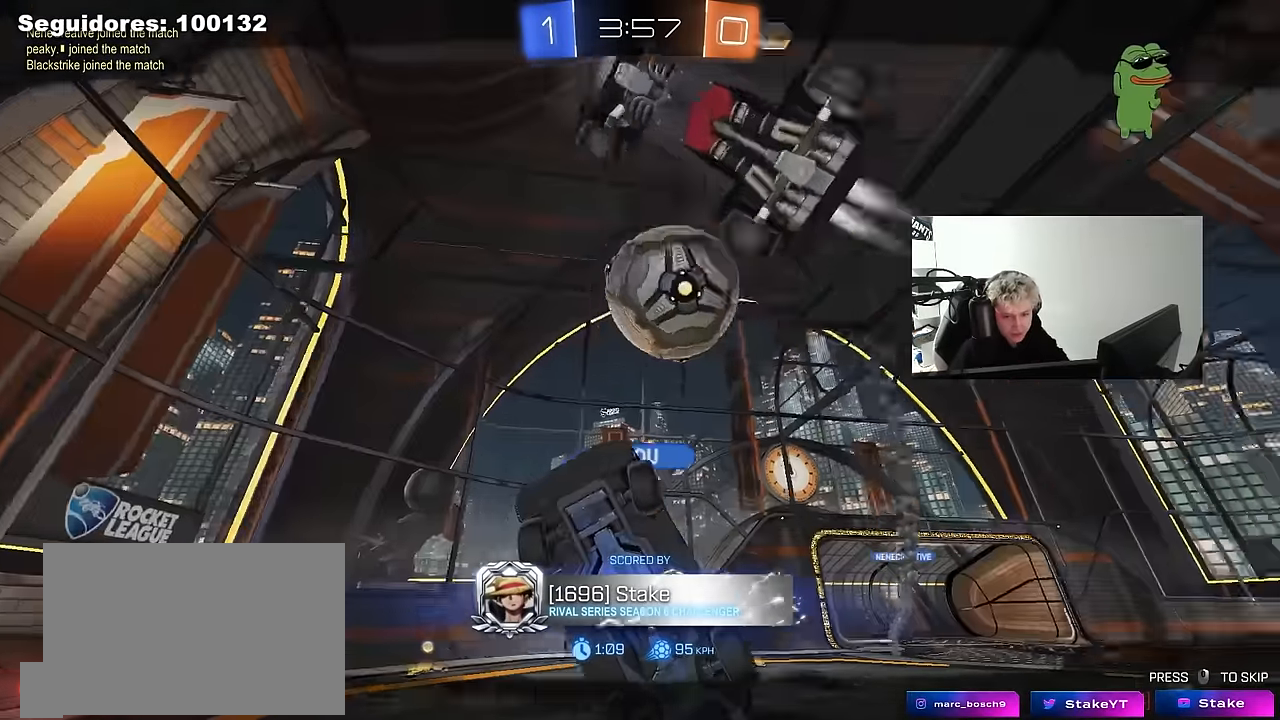
{"keys": [], "mouse": [], "mouse_move": "still", "events": [[67, "mouse_right", "up"], [117, "mouse_right", "down"], [250, "mouse_right", "up"], [300, "mouse_right", "down"], [483, "mouse_right", "up"]]}
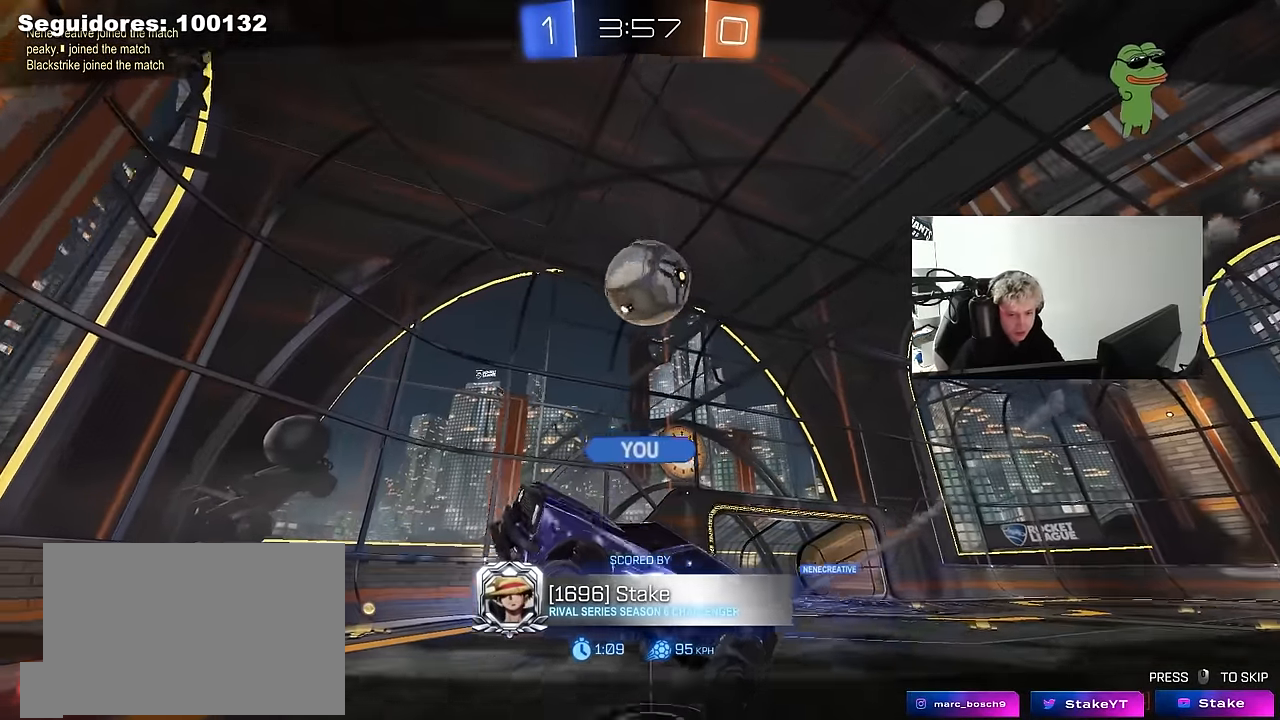
{"keys": [], "mouse": ["right"], "mouse_move": "still", "events": [[33, "mouse_right", "down"], [167, "mouse_right", "up"], [267, "mouse_right", "down"], [450, "mouse_right", "up"], [500, "mouse_right", "down"]]}
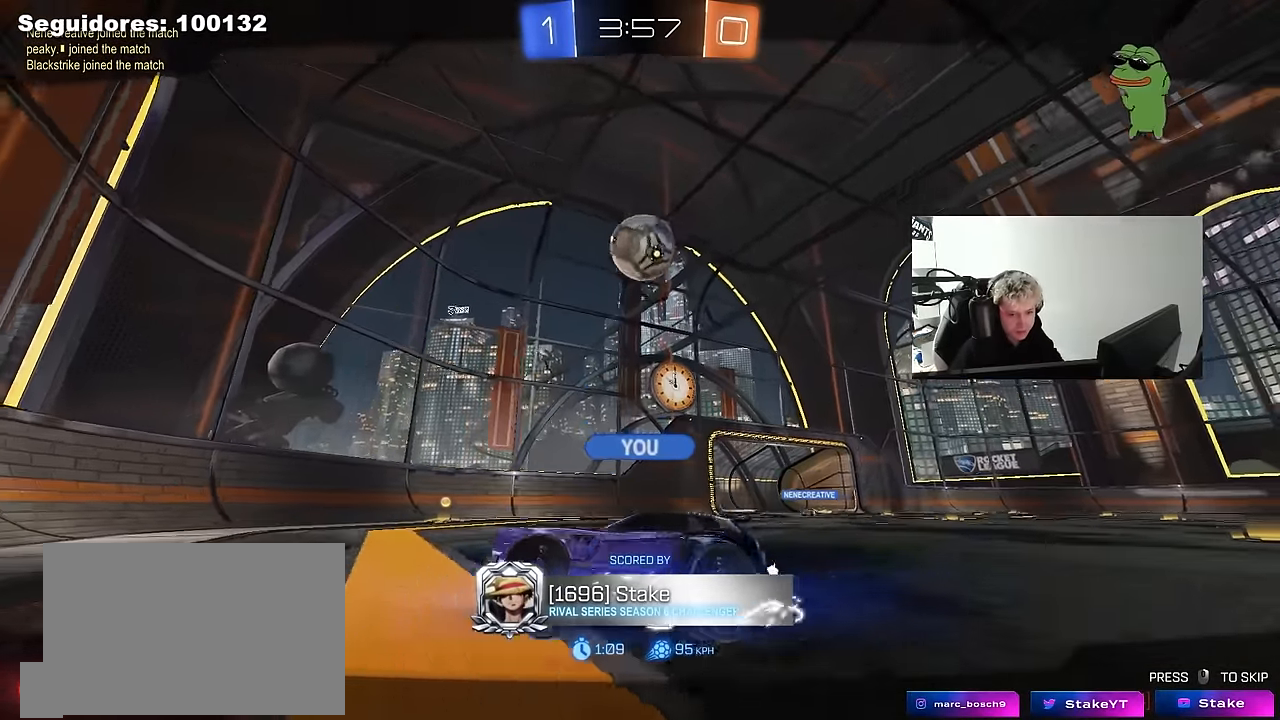
{"keys": [], "mouse": [], "mouse_move": "still", "events": [[183, "mouse_right", "up"], [283, "mouse_right", "down"], [467, "mouse_right", "up"]]}
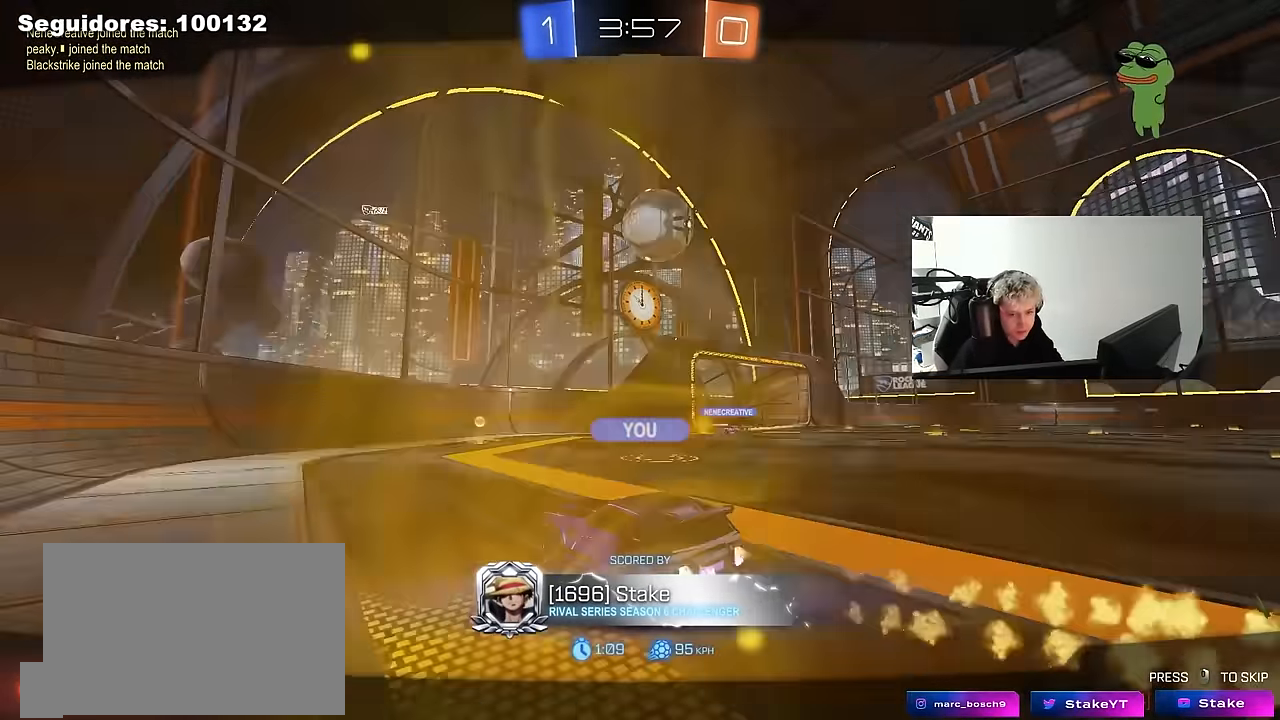
{"keys": [], "mouse": ["right"], "mouse_move": "still", "events": [[17, "mouse_right", "down"], [200, "mouse_right", "up"], [250, "mouse_right", "down"]]}
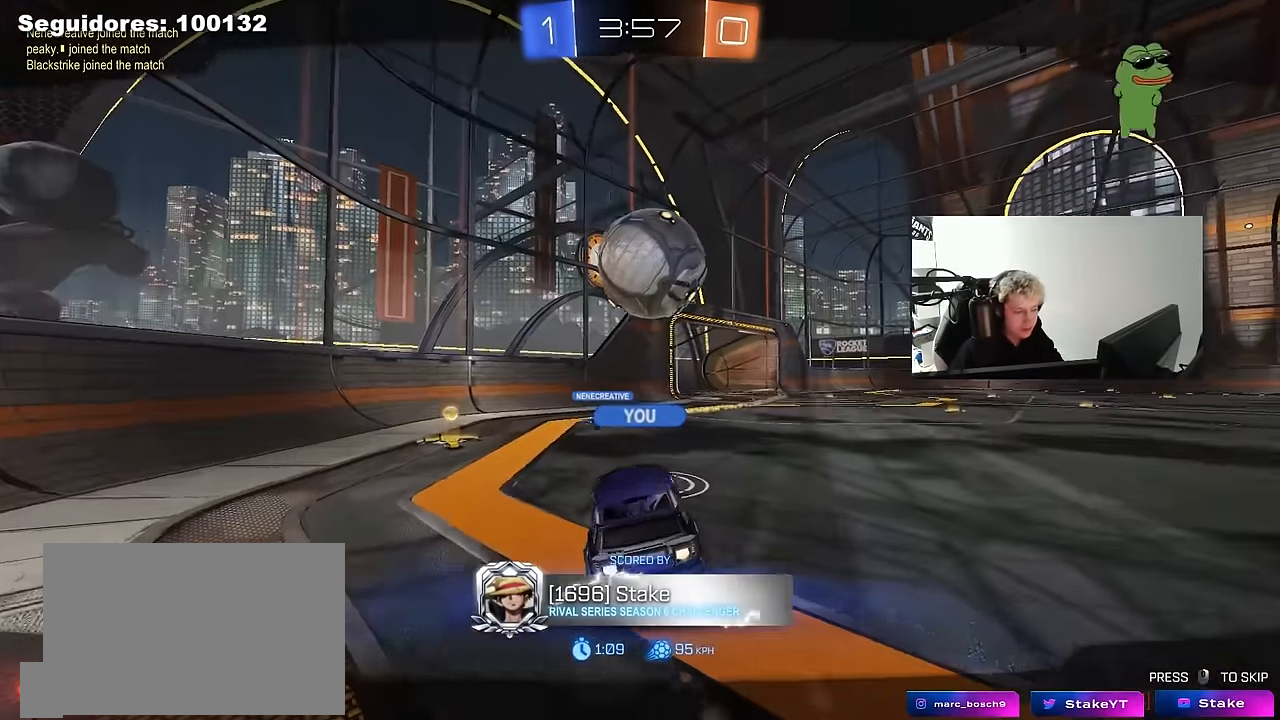
{"keys": [], "mouse": ["right"], "mouse_move": "still", "events": [[167, "mouse_right", "up"], [217, "mouse_right", "down"], [400, "mouse_right", "up"], [450, "mouse_right", "down"]]}
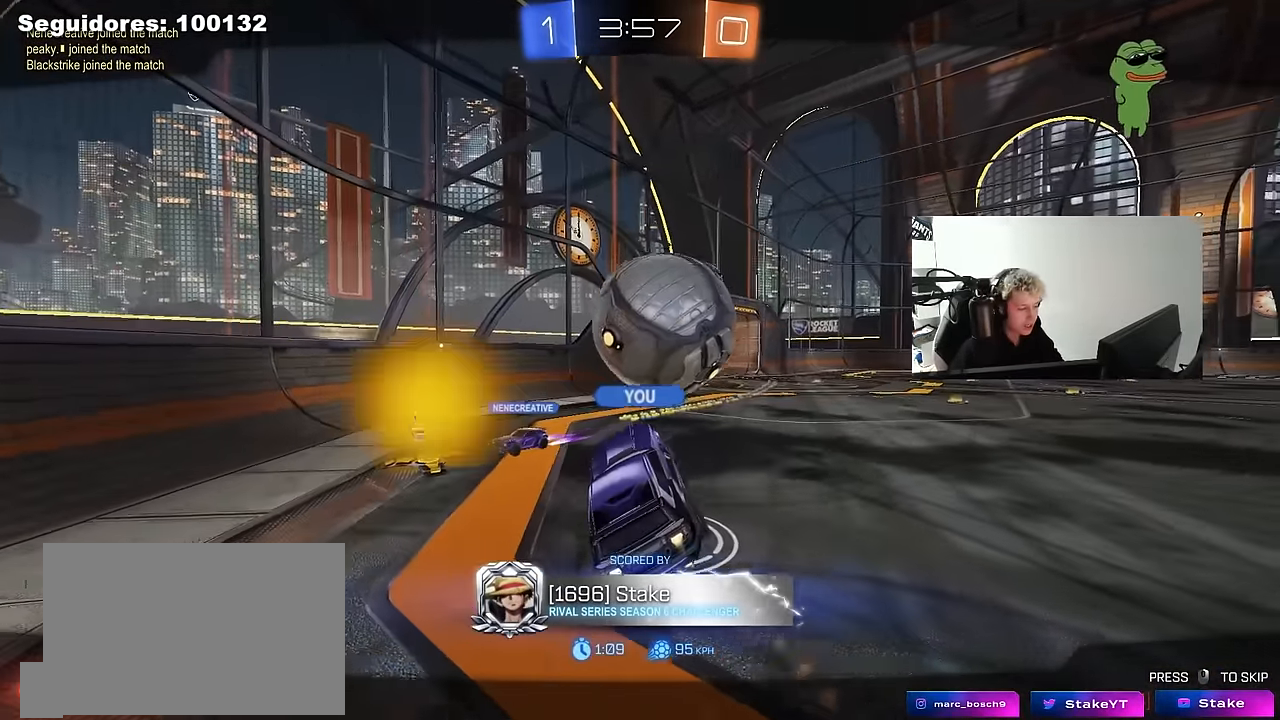
{"keys": [], "mouse": ["right"], "mouse_move": "still", "events": [[133, "mouse_right", "up"], [183, "mouse_right", "down"], [367, "mouse_right", "up"], [417, "mouse_right", "down"]]}
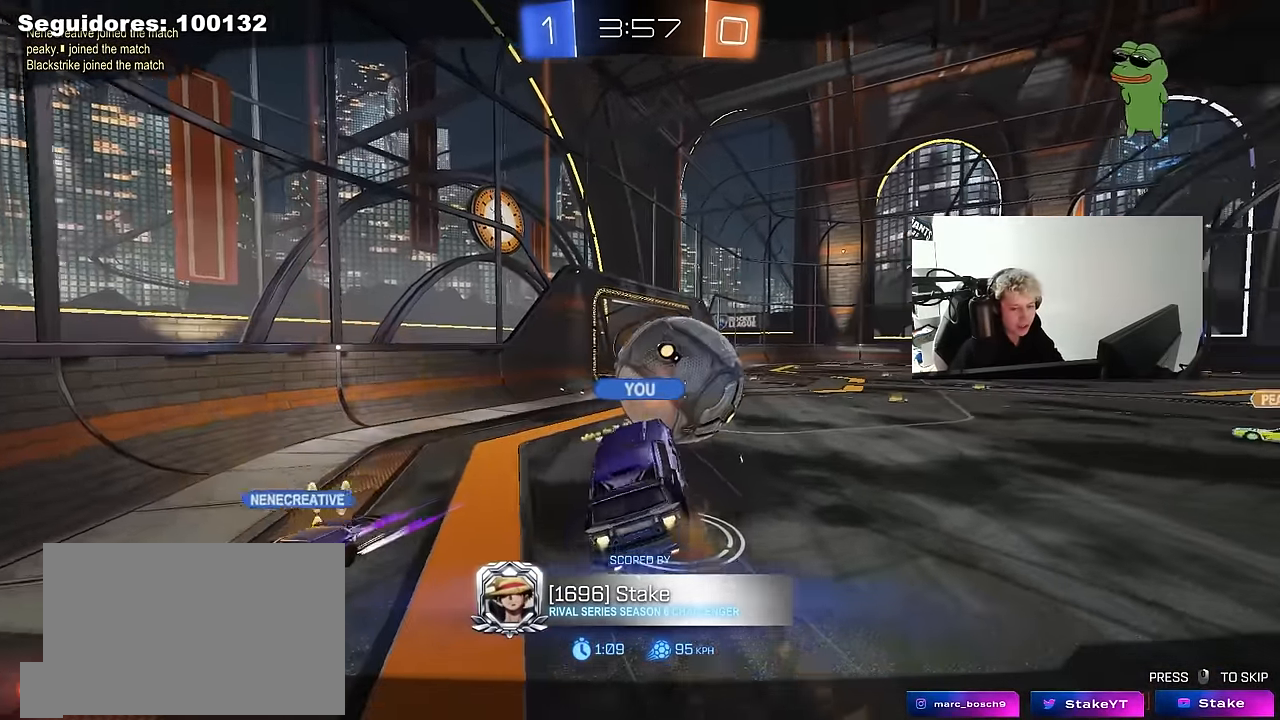
{"keys": [], "mouse": ["wheel"], "mouse_move": "right", "events": [[100, "mouse_right", "up"], [150, "mouse_right", "down"], [333, "mouse_right", "up"], [483, "mouse_wheel", "down"]]}
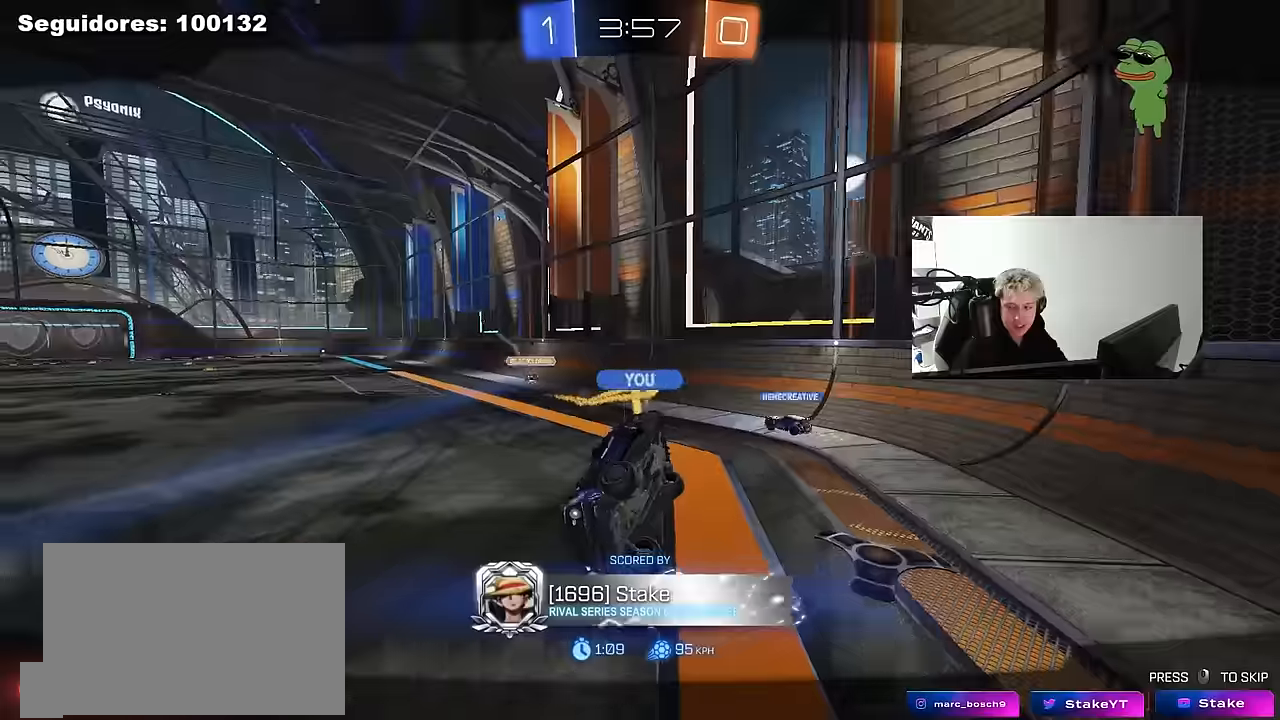
{"keys": [], "mouse": ["right"], "mouse_move": "up-right", "events": [[167, "mouse_wheel", "up"], [267, "mouse_wheel", "down"], [400, "mouse_wheel", "up"], [500, "mouse_right", "down"]]}
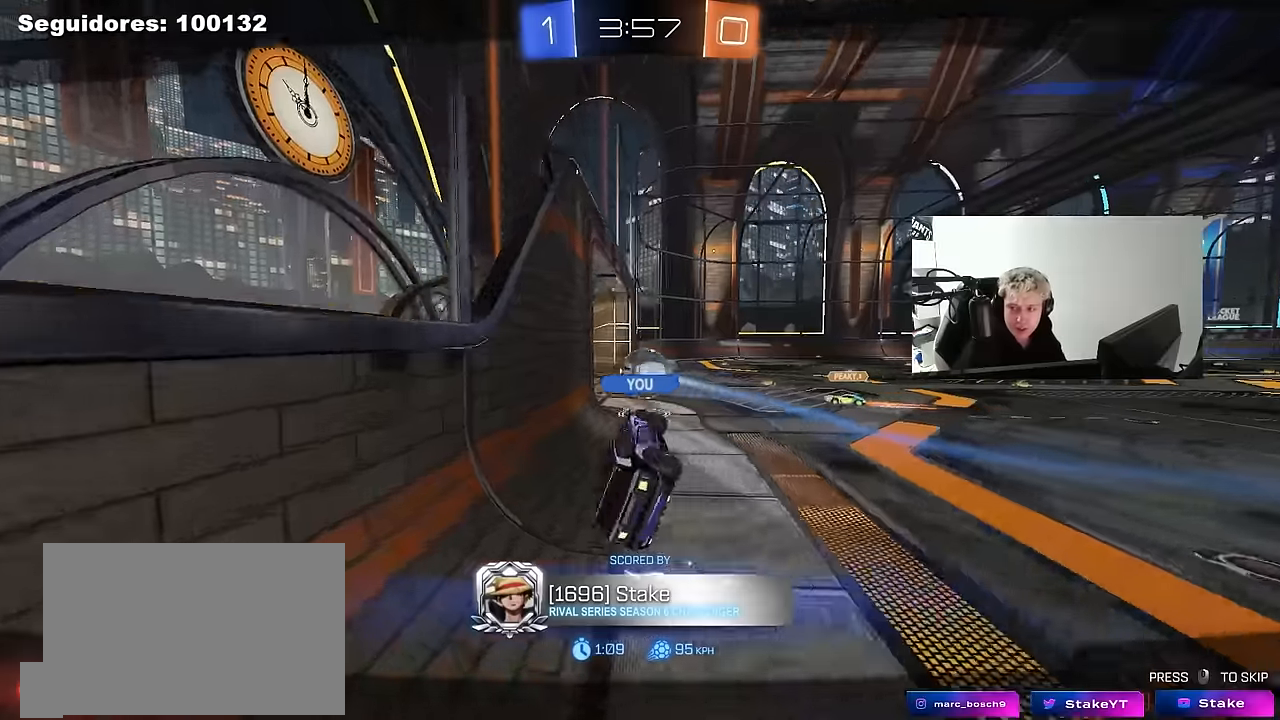
{"keys": ["tab"], "mouse": [], "mouse_move": "right", "events": [[183, "mouse_right", "up"], [283, "mouse_right", "down"], [283, "tab", "down"], [367, "mouse_right", "up"]]}
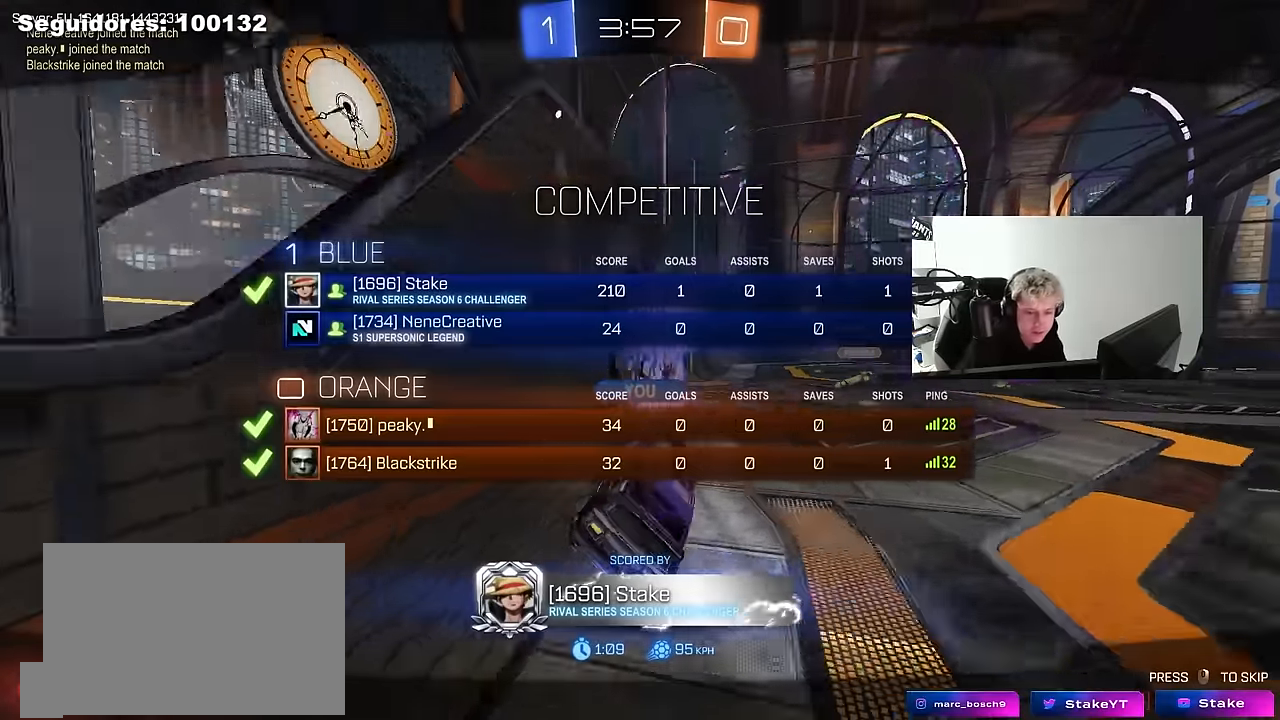
{"keys": [], "mouse": [], "mouse_move": "still", "events": [[117, "tab", "up"]]}
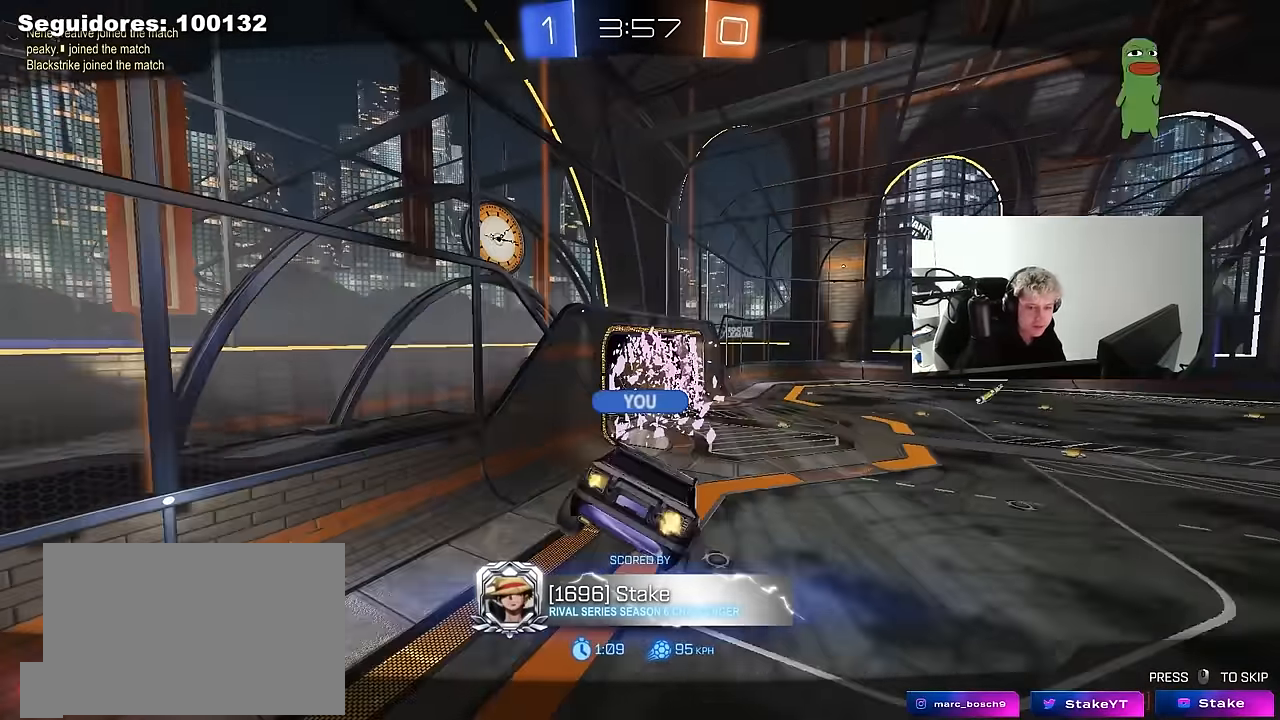
{"keys": [], "mouse": [], "mouse_move": "still", "events": []}
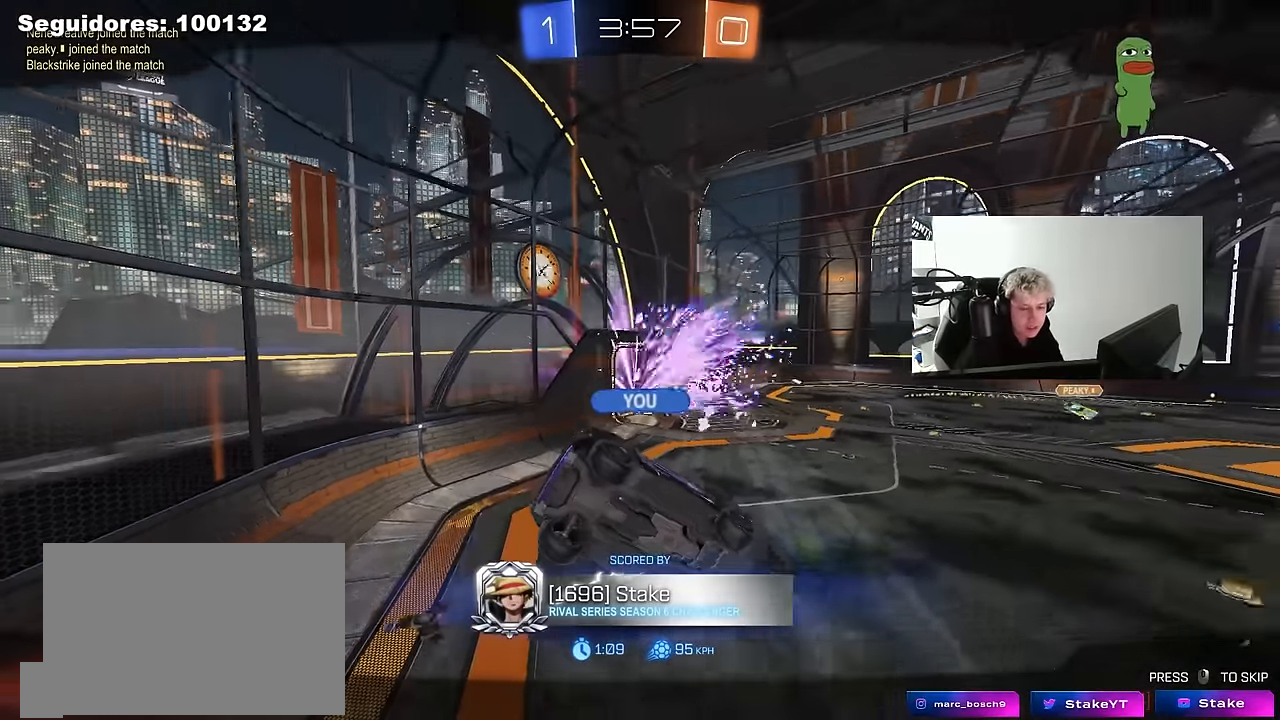
{"keys": [], "mouse": [], "mouse_move": "still", "events": []}
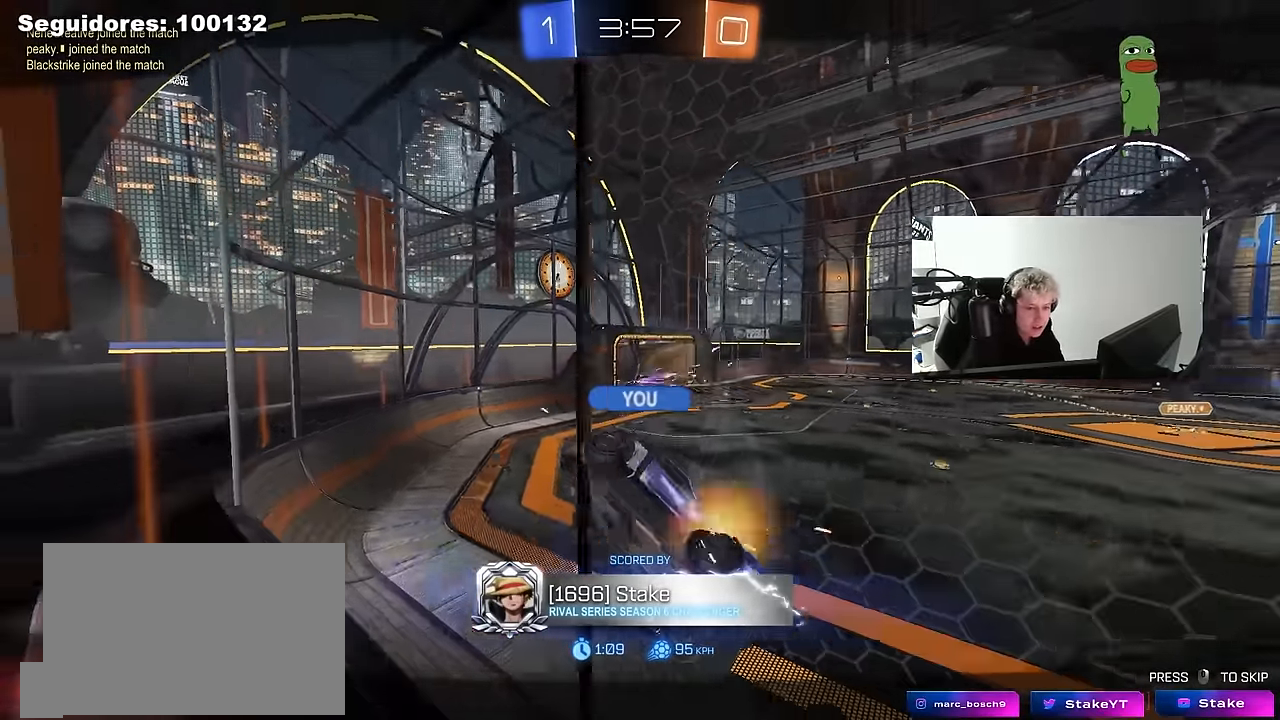
{"keys": [], "mouse": [], "mouse_move": "still", "events": []}
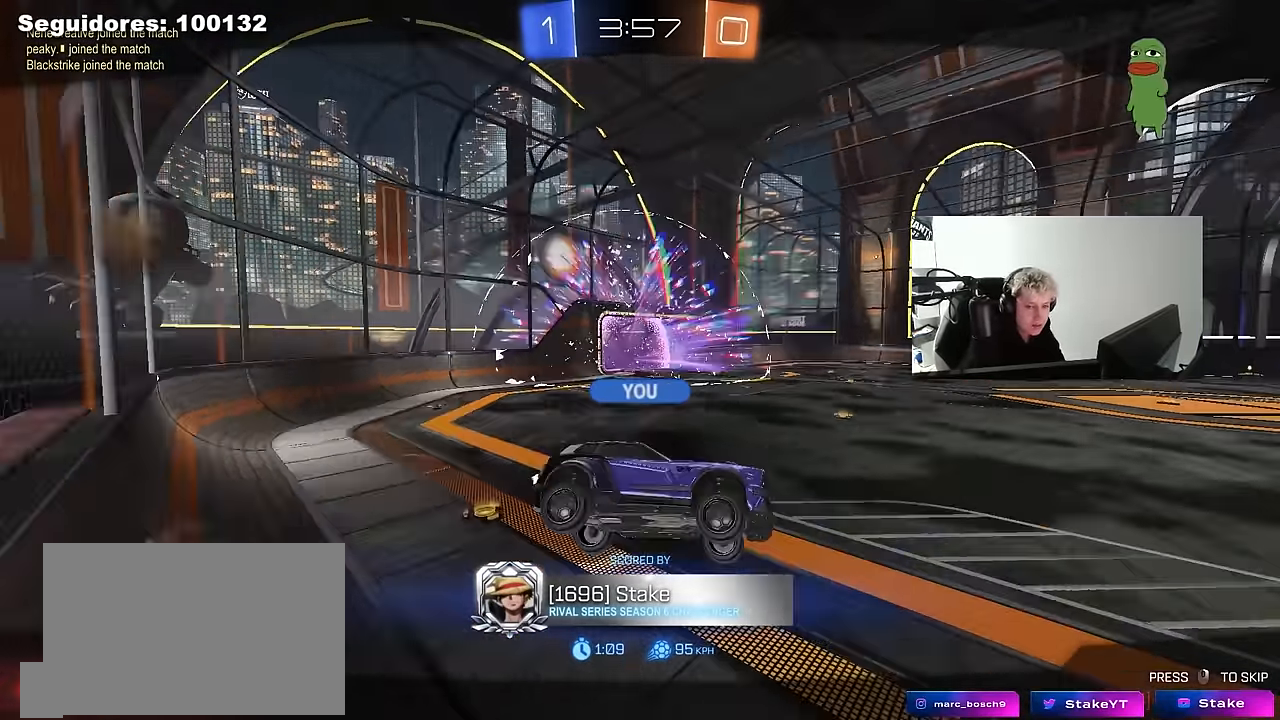
{"keys": [], "mouse": [], "mouse_move": "still", "events": []}
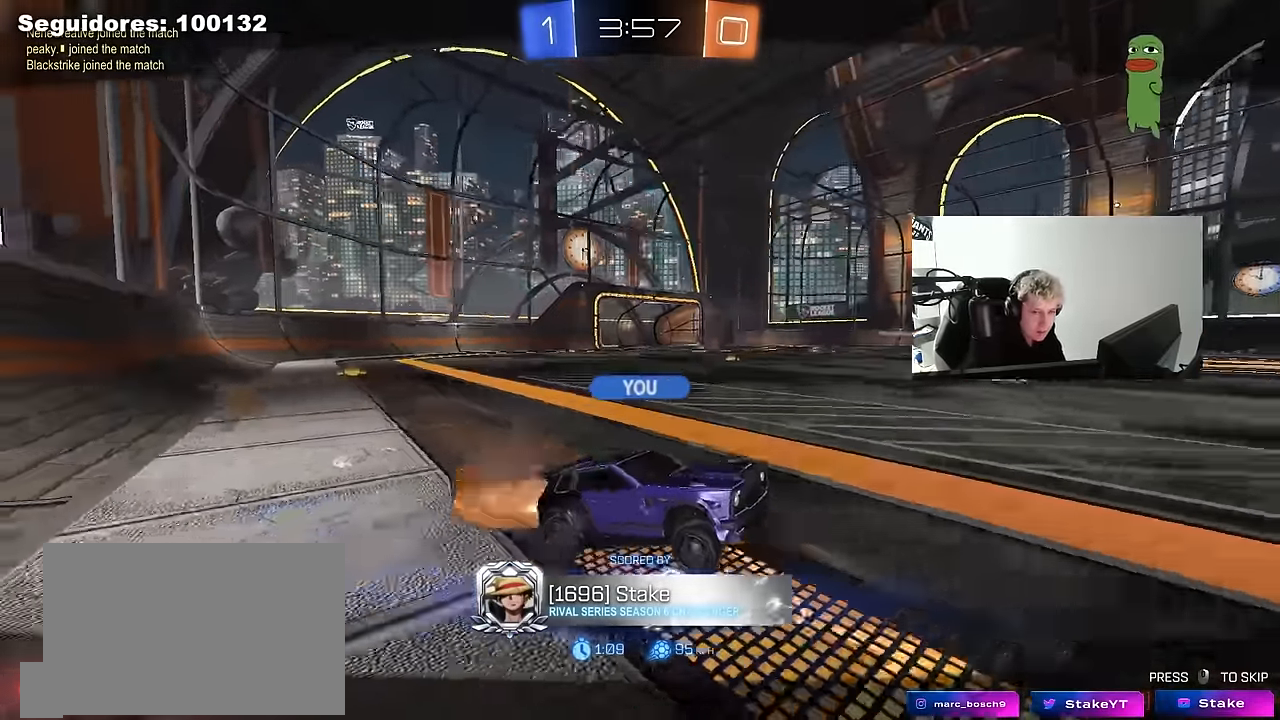
{"keys": [], "mouse": [], "mouse_move": "still", "events": []}
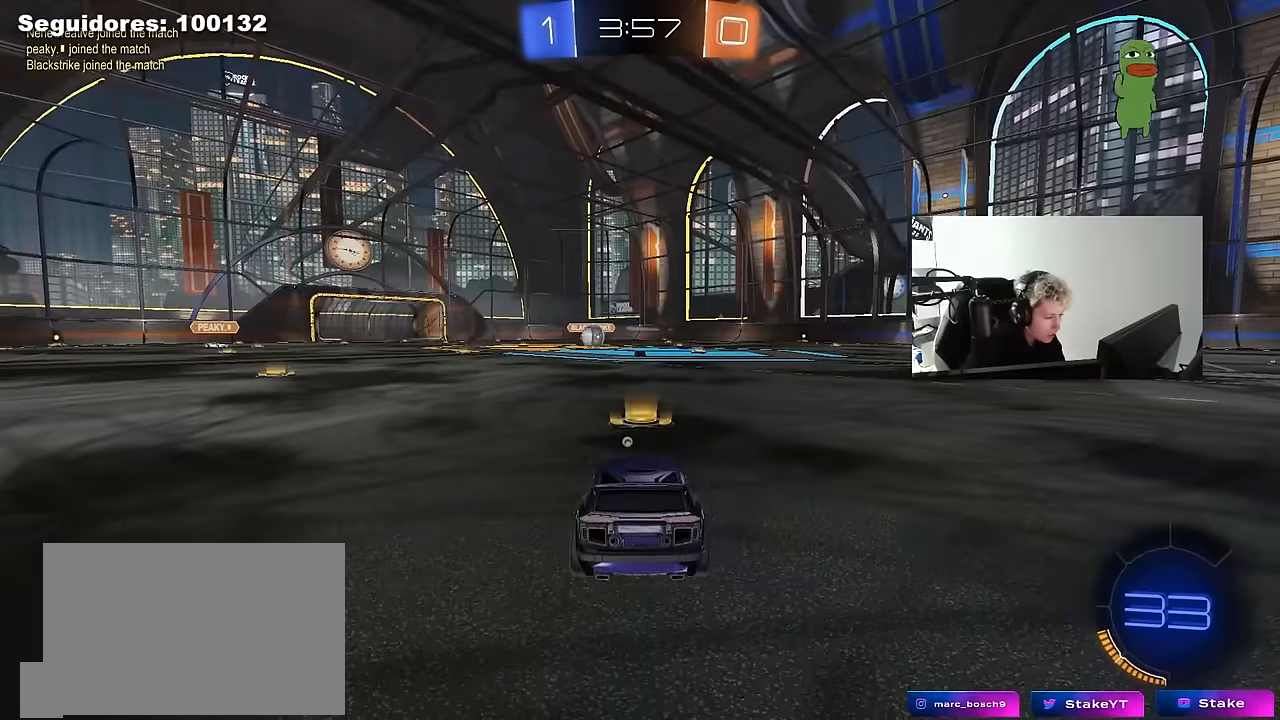
{"keys": [], "mouse": [], "mouse_move": "still", "events": []}
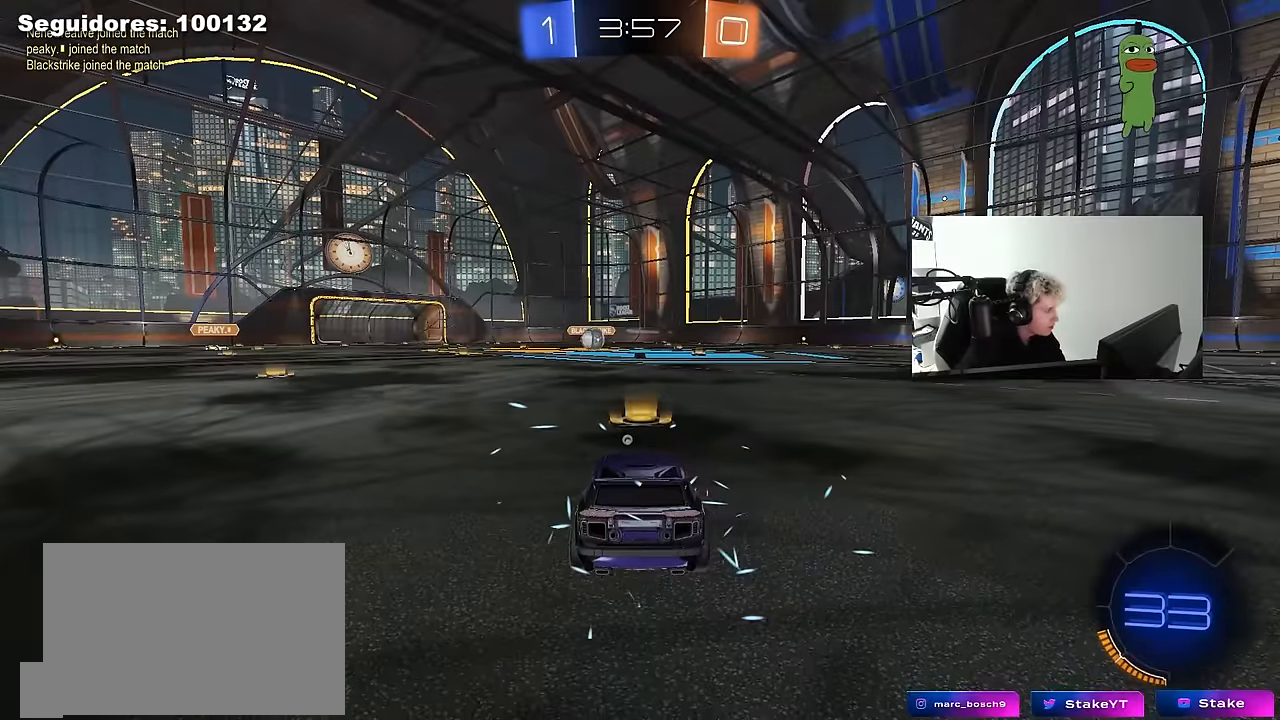
{"keys": [], "mouse": [], "mouse_move": "still", "events": []}
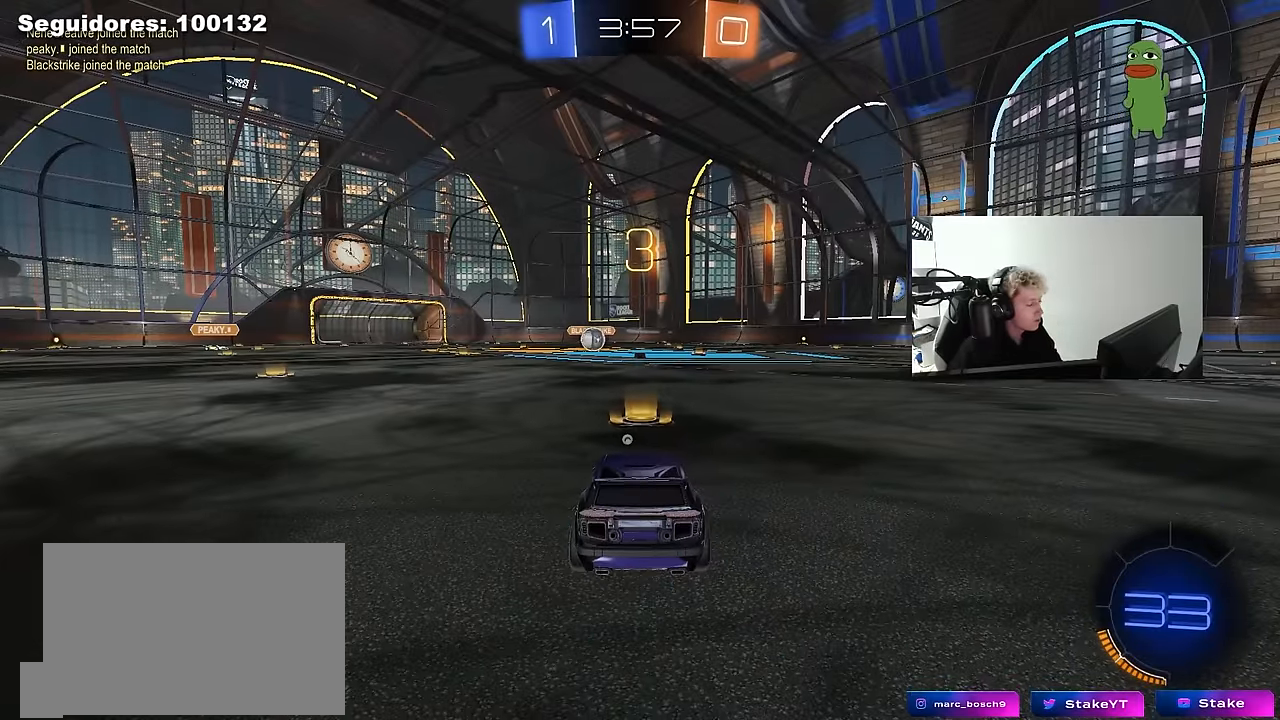
{"keys": ["z"], "mouse": ["left"], "mouse_move": "down-left", "events": [[100, "mouse_wheel", "down"], [233, "mouse_wheel", "up"], [333, "x", "down"], [367, "z", "down"], [417, "mouse_left", "down"], [467, "x", "up"]]}
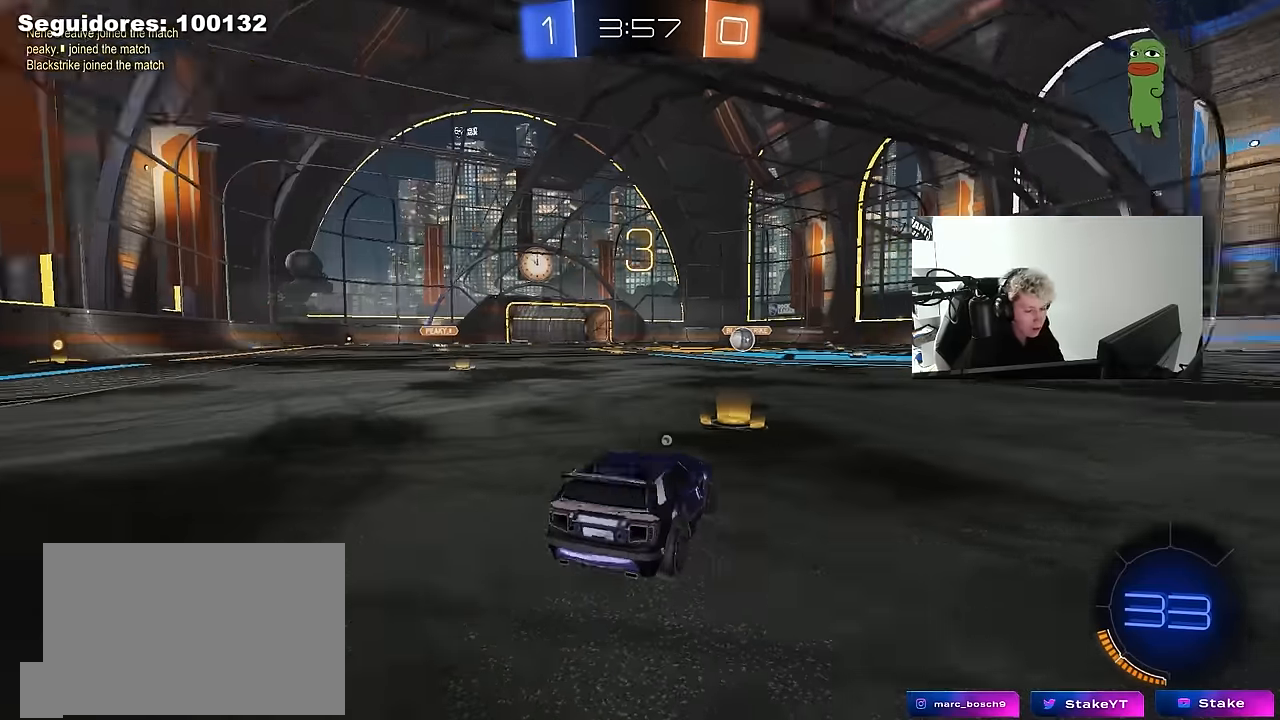
{"keys": [], "mouse": ["left"], "events": [[67, "z", "up"], [200, "x", "down"], [250, "z", "down"], [300, "x", "up"], [383, "z", "up"]]}
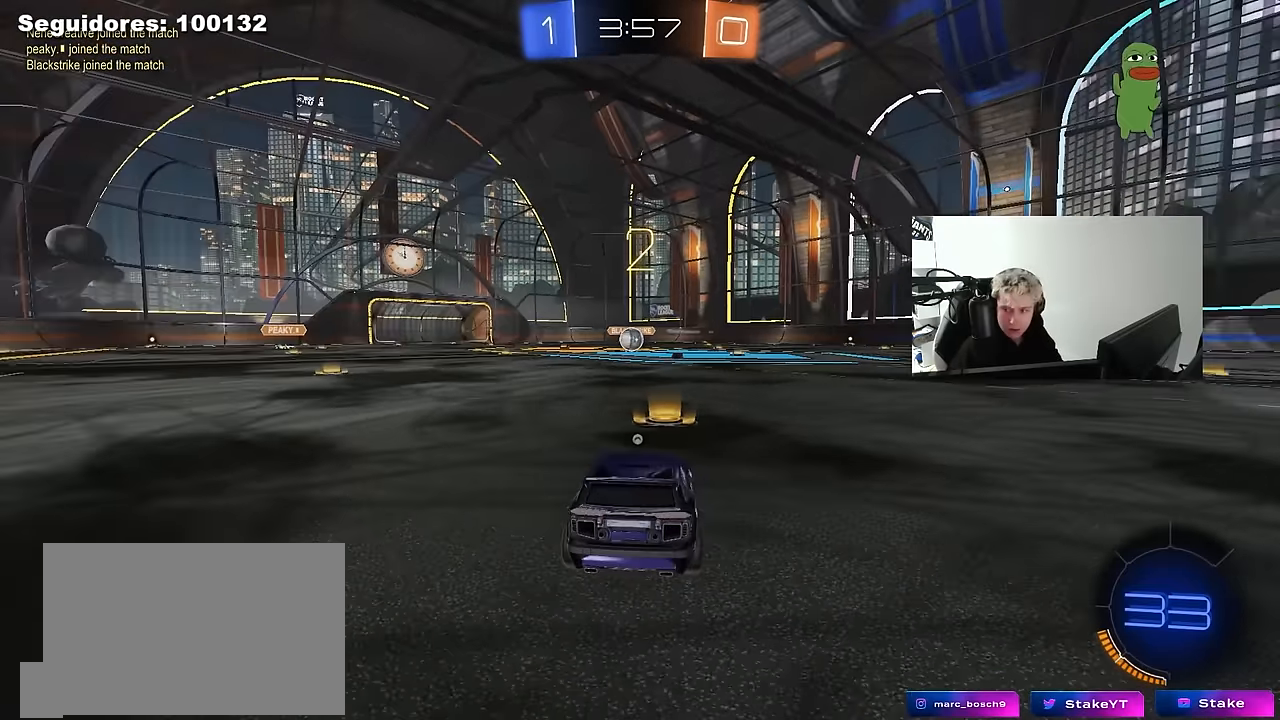
{"keys": [], "mouse": ["left"], "mouse_move": "right", "events": [[217, "space", "down"], [400, "space", "up"]]}
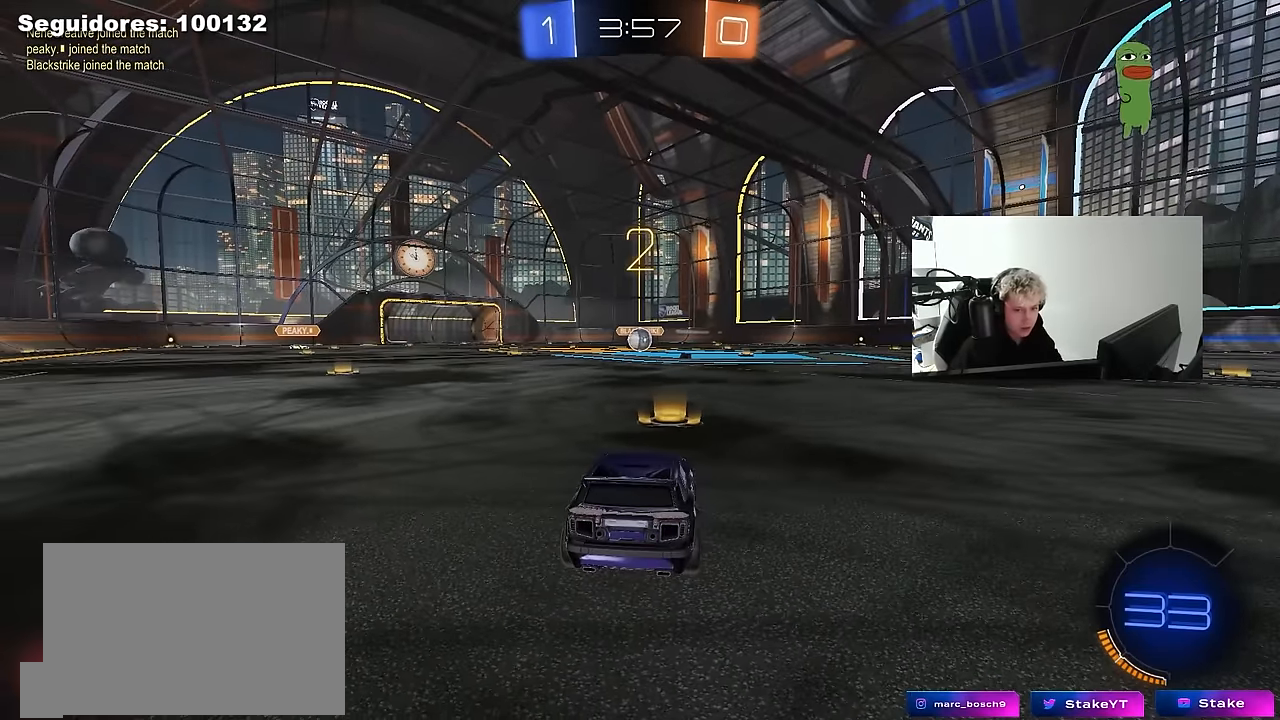
{"keys": ["w"], "mouse": ["left"], "mouse_move": "left", "events": [[233, "w", "down"]]}
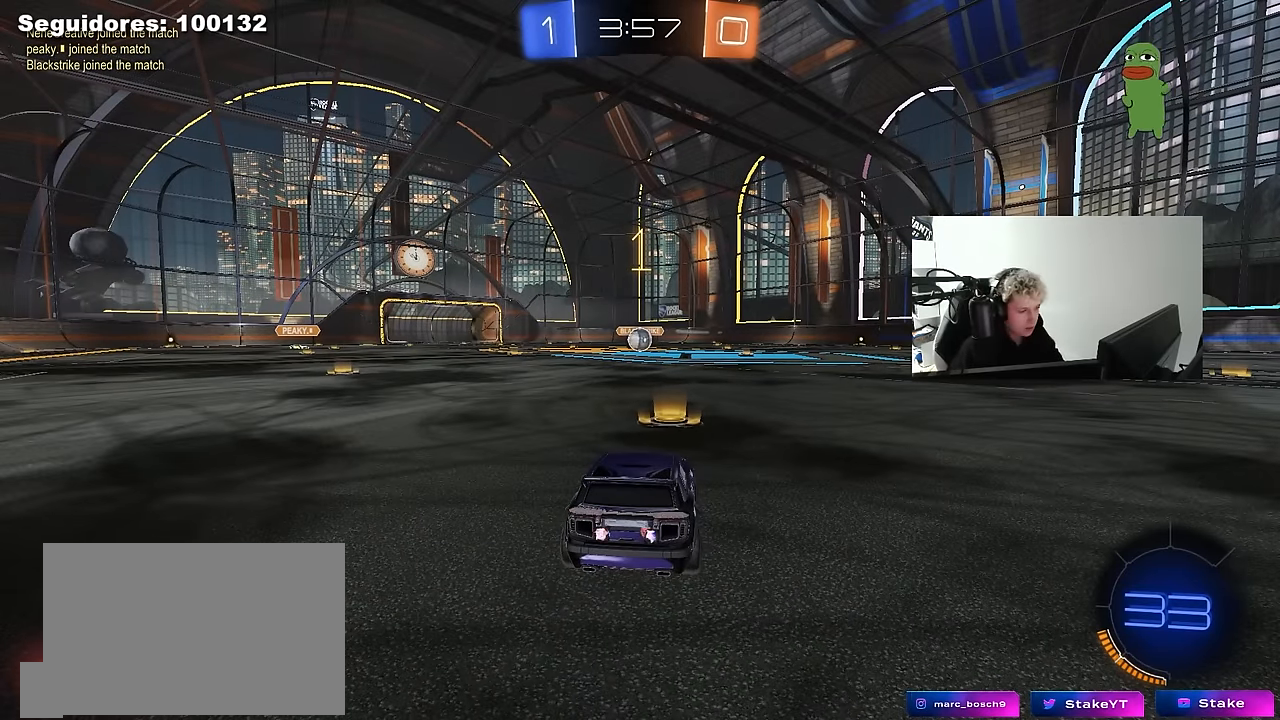
{"keys": ["w"], "mouse": ["left"], "mouse_move": "up-left", "events": []}
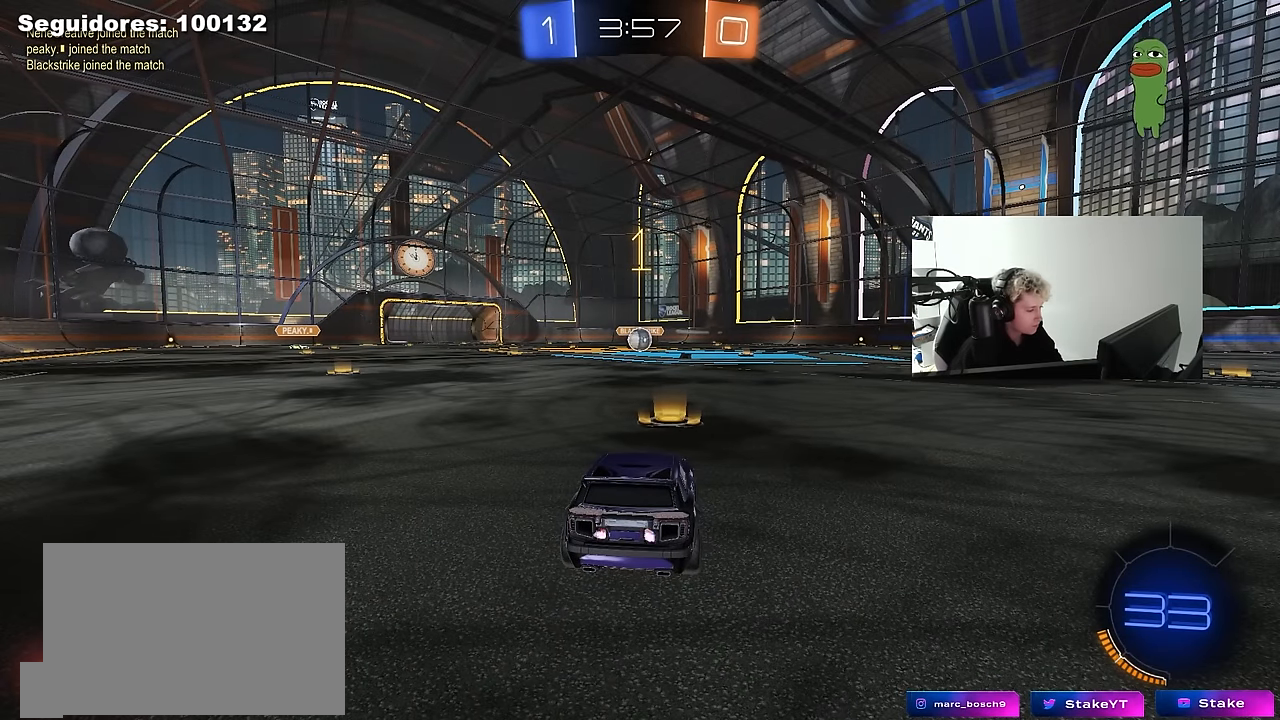
{"keys": ["d", "w"], "mouse": ["left", "right"], "mouse_move": "still", "events": [[500, "d", "down"], [500, "mouse_right", "down"]]}
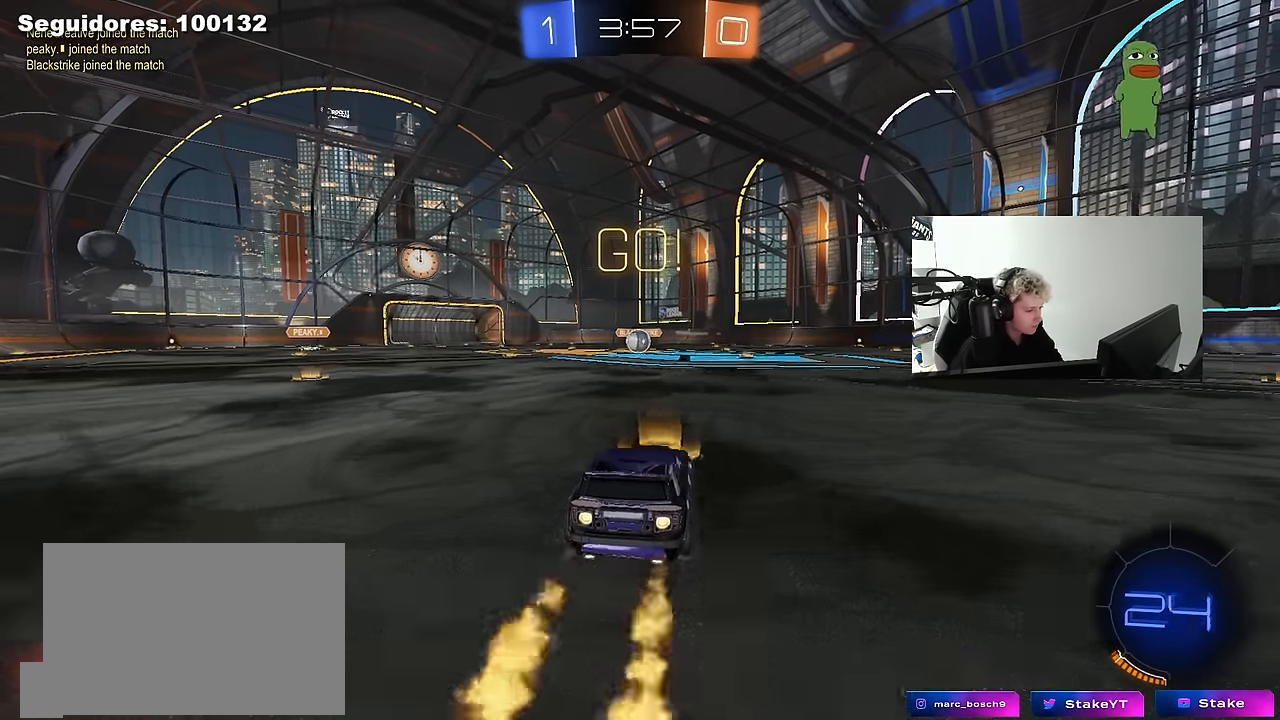
{"keys": ["a", "s", "shift"], "mouse": ["left"], "mouse_move": "up-right", "events": [[50, "d", "up"], [100, "a", "down"], [100, "mouse_right", "up"], [100, "shift", "down"], [133, "mouse_right", "down"], [183, "s", "down"], [183, "w", "up"], [233, "mouse_right", "up"]]}
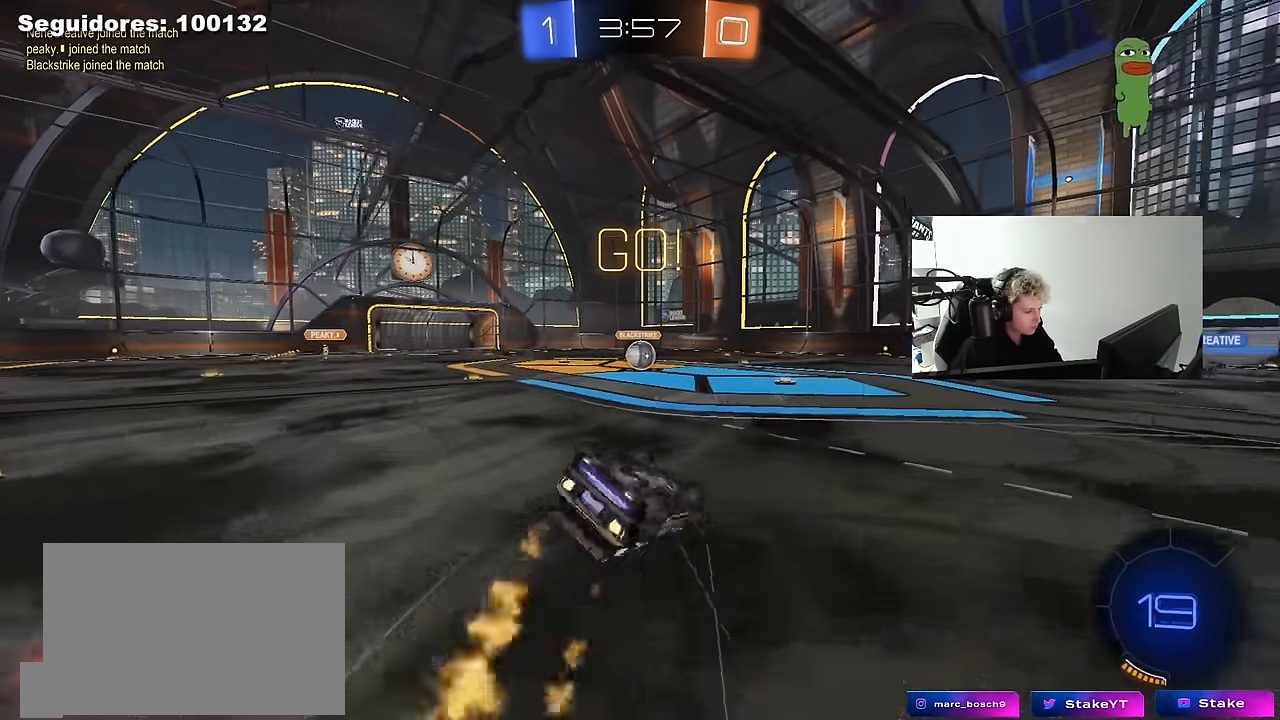
{"keys": [], "mouse": [], "mouse_move": "still", "events": [[117, "s", "up"], [200, "s", "down"], [433, "shift", "up"], [483, "a", "up"], [483, "mouse_left", "up"], [483, "s", "up"]]}
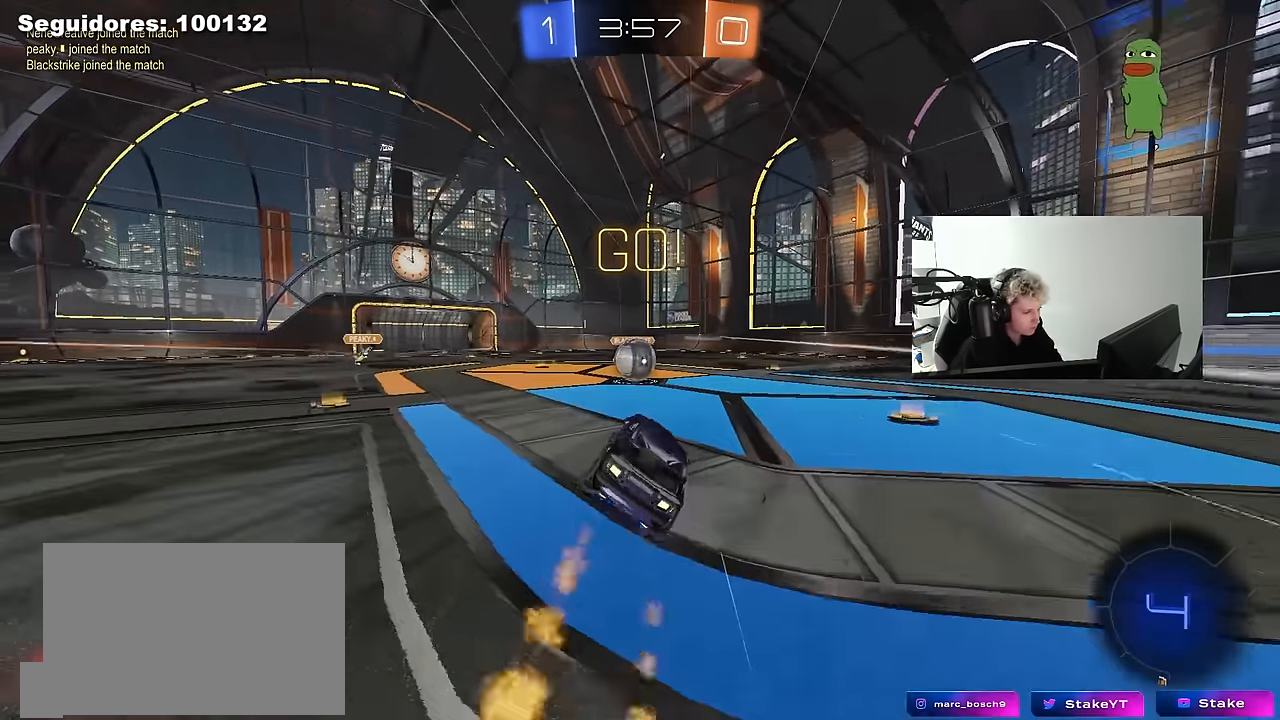
{"keys": ["d", "shift", "w"], "mouse": [], "mouse_move": "down-left", "events": [[317, "a", "down"], [317, "w", "down"], [367, "mouse_right", "down"], [400, "a", "up"], [500, "d", "down"], [500, "mouse_right", "up"], [500, "shift", "down"]]}
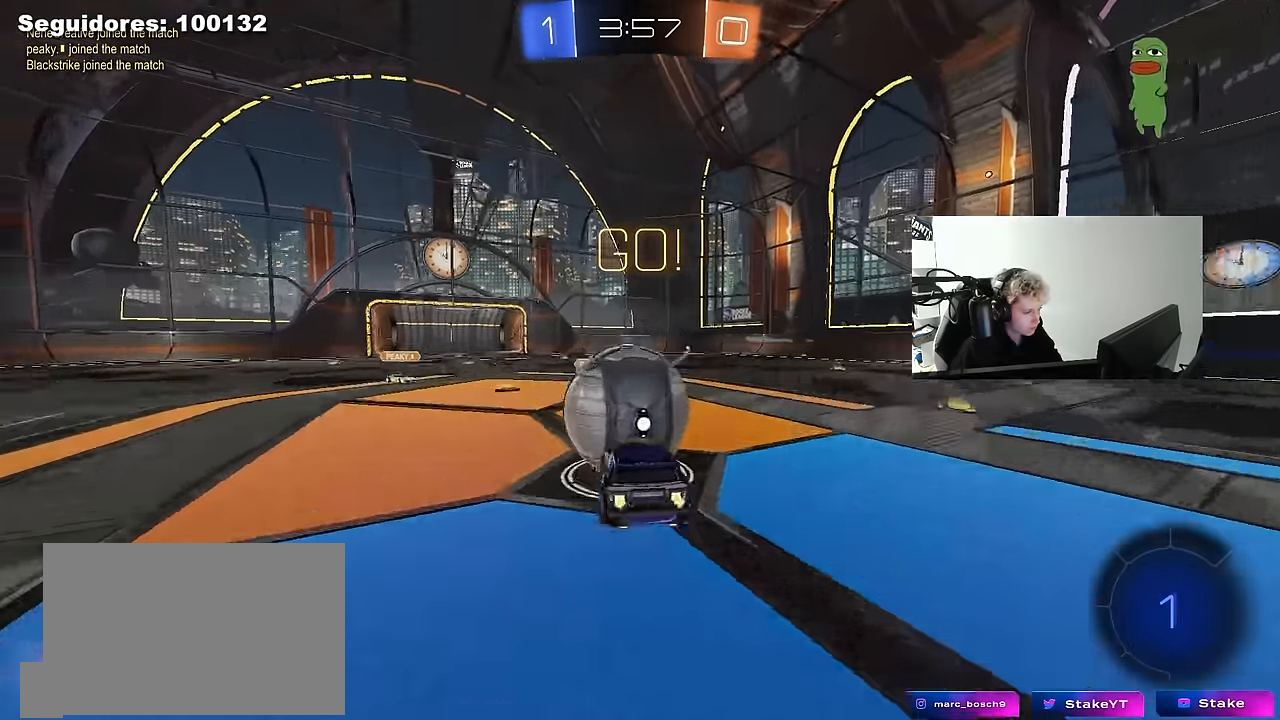
{"keys": ["d", "s", "shift"], "mouse": [], "mouse_move": "still", "events": [[100, "mouse_right", "down"], [133, "s", "down"], [183, "w", "up"], [333, "mouse_right", "up"]]}
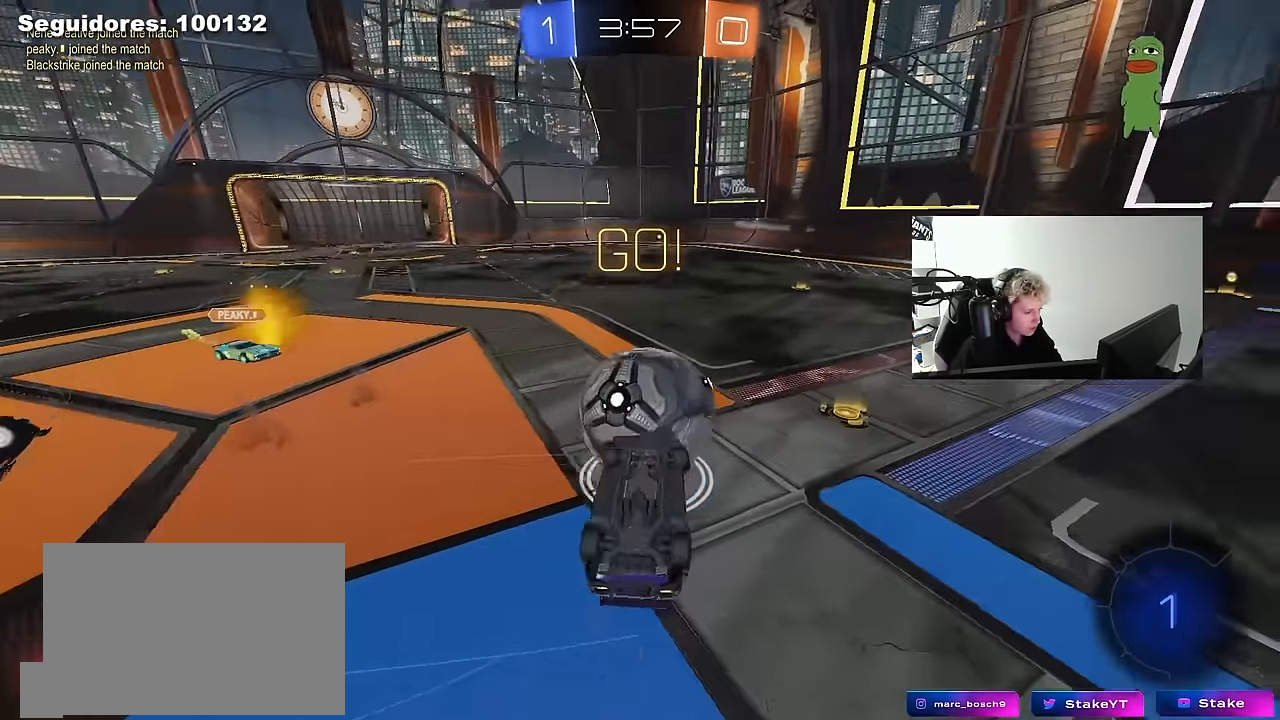
{"keys": [], "mouse": [], "mouse_move": "still", "events": [[67, "s", "up"], [350, "shift", "up"], [383, "d", "up"]]}
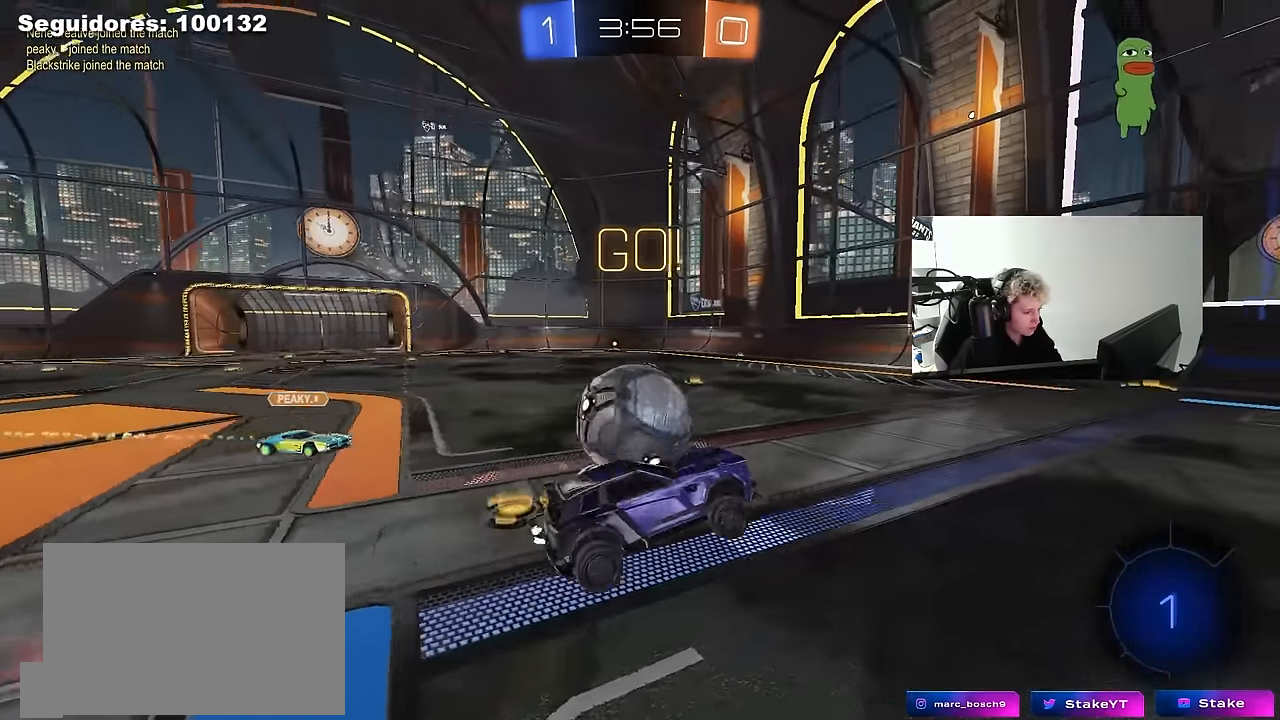
{"keys": ["d", "space", "w"], "mouse": [], "mouse_move": "still", "events": [[167, "d", "down"], [167, "w", "down"], [400, "space", "down"]]}